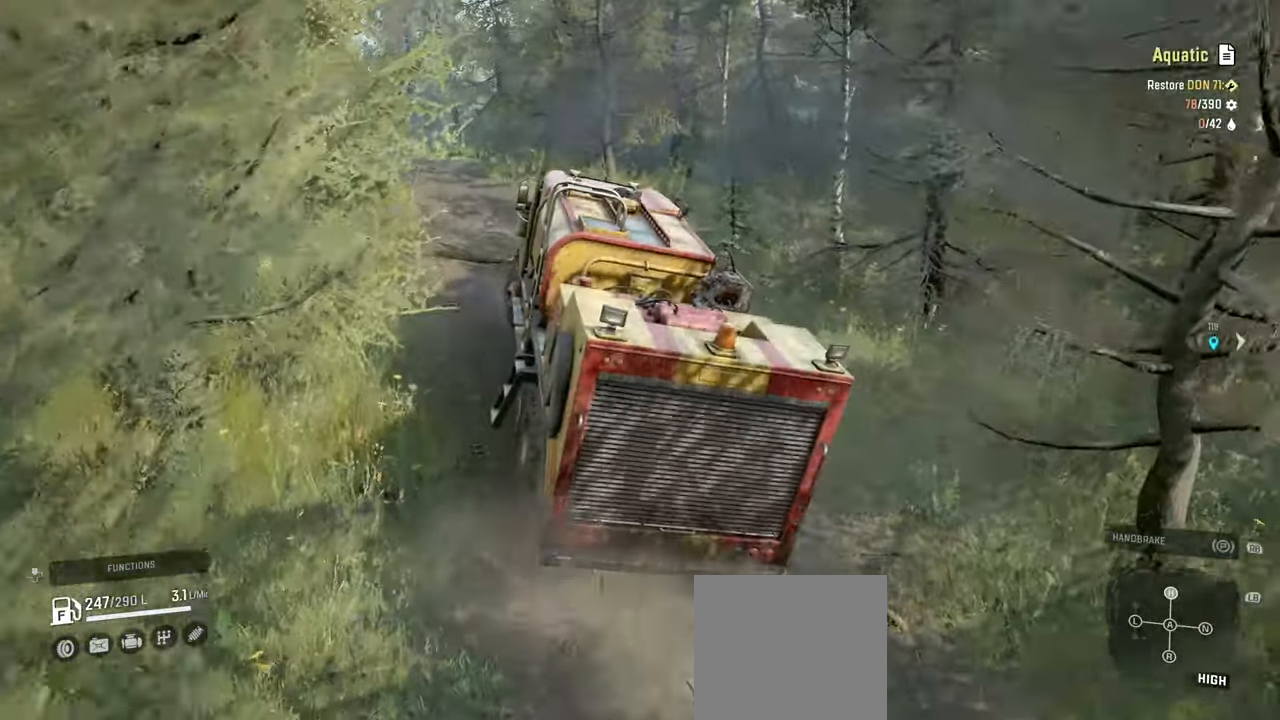
Gameplay with a controller (Xbox layout); each line is a JSON object with the inputs held at the frame after it. "events" lists button and stick changes between this image and that frame as [ms after this image, input, new state], when the widget could be followed in between.
{"buttons": ["R2"], "left_stick": "center", "right_stick": "center", "events": [[100, "right_stick", "down"], [367, "right_stick", "center"], [417, "left_stick", "center"]]}
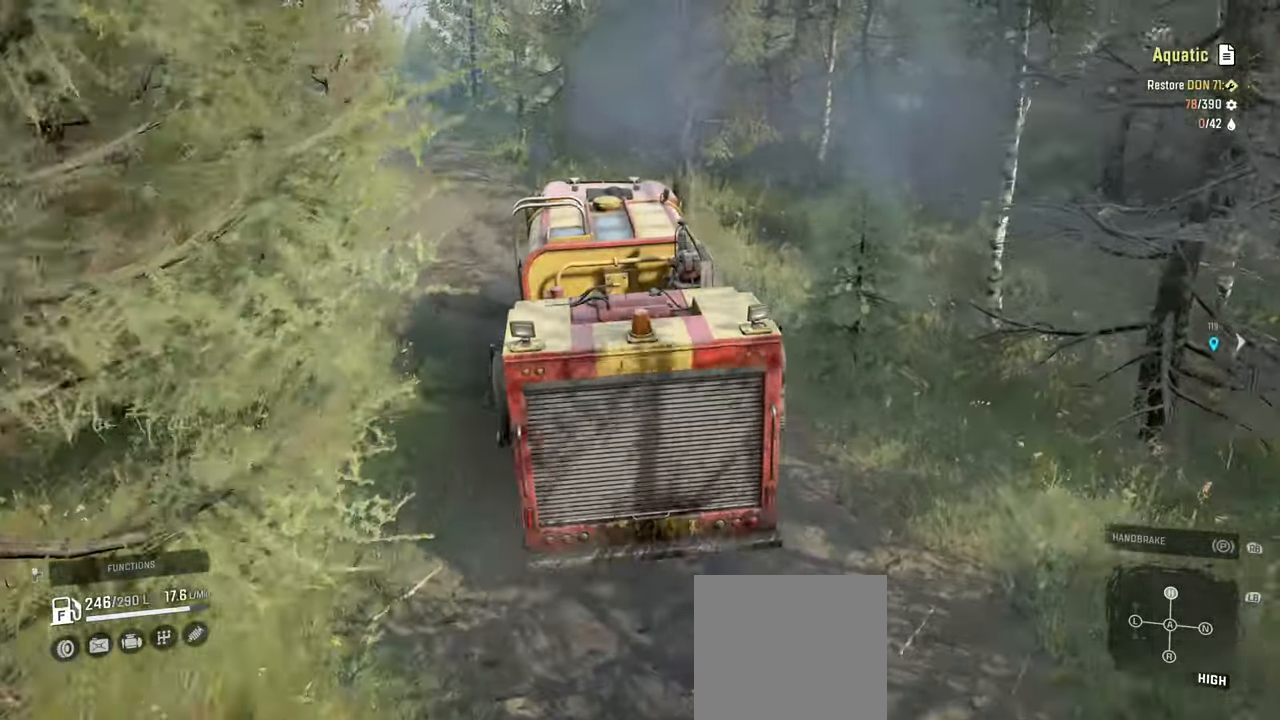
{"buttons": ["R2"], "left_stick": "left", "right_stick": "down-right", "events": [[84, "R2", "up"], [184, "R2", "down"], [384, "right_stick", "down-right"], [500, "left_stick", "left"]]}
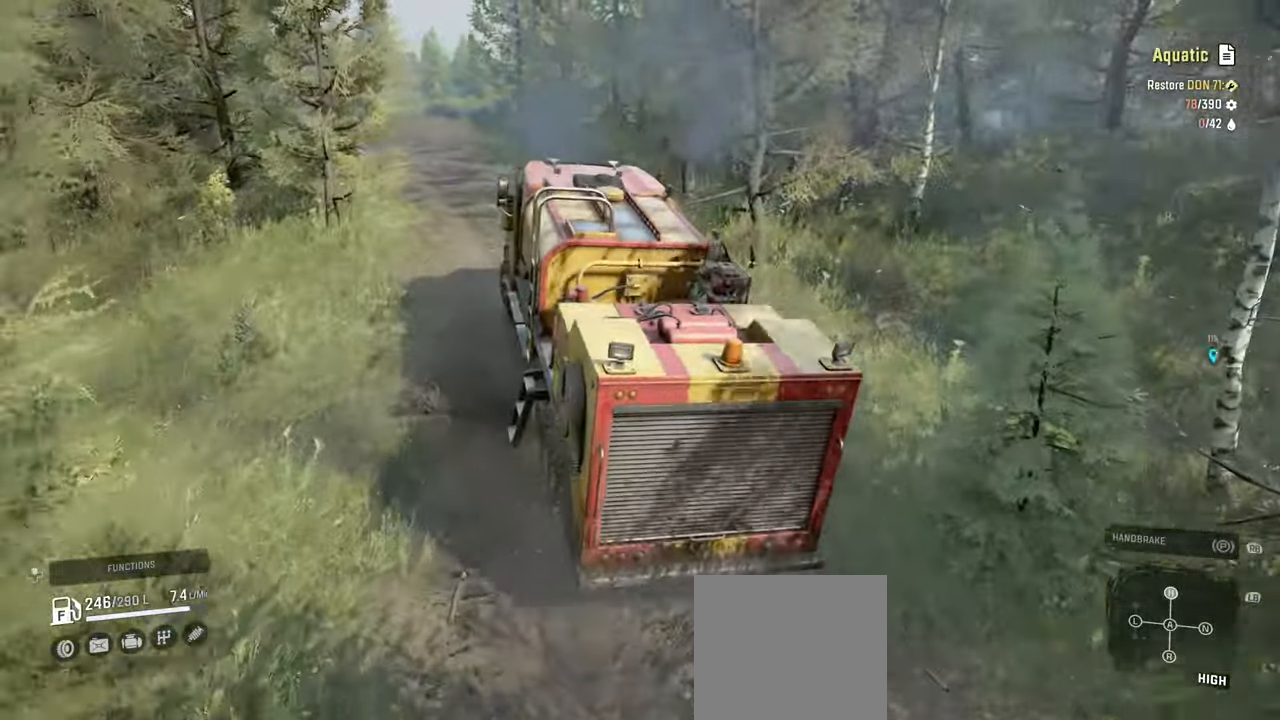
{"buttons": ["R2"], "left_stick": "right", "right_stick": "down-right", "events": [[67, "left_stick", "center"], [184, "left_stick", "right"]]}
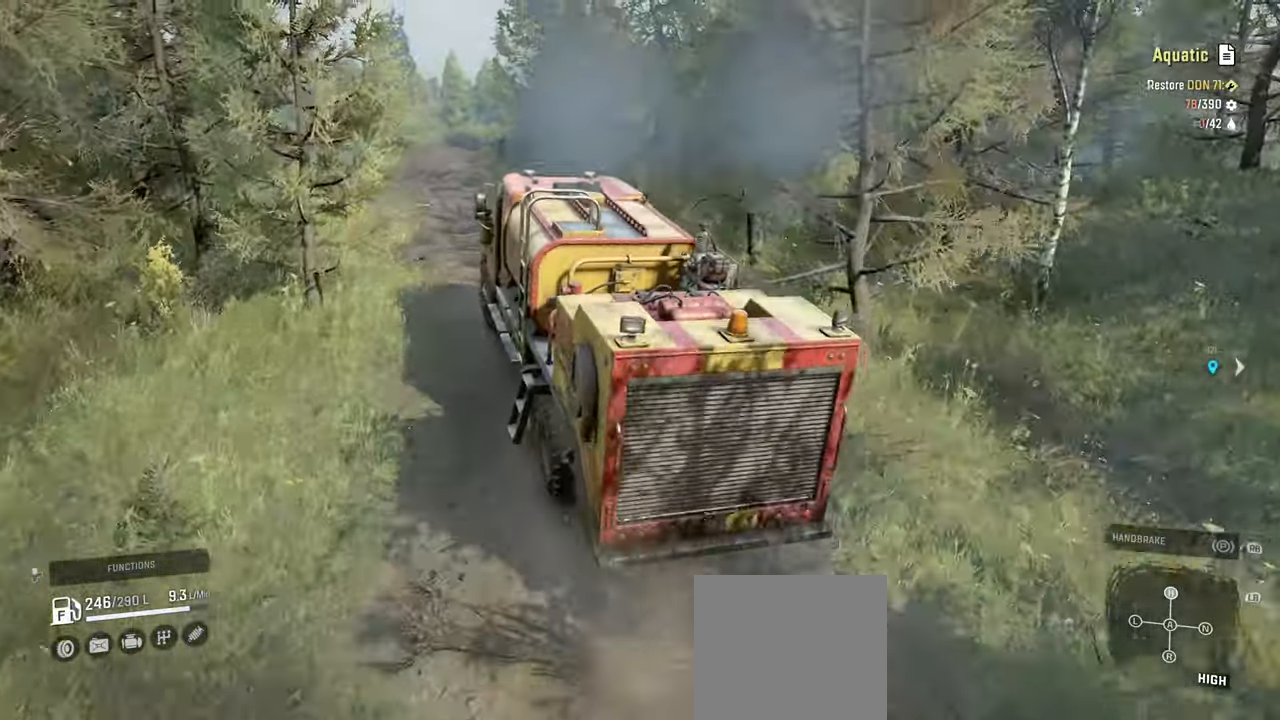
{"buttons": ["R2"], "left_stick": "center", "right_stick": "center", "events": [[67, "left_stick", "center"], [184, "left_stick", "left"], [334, "left_stick", "center"], [434, "right_stick", "center"]]}
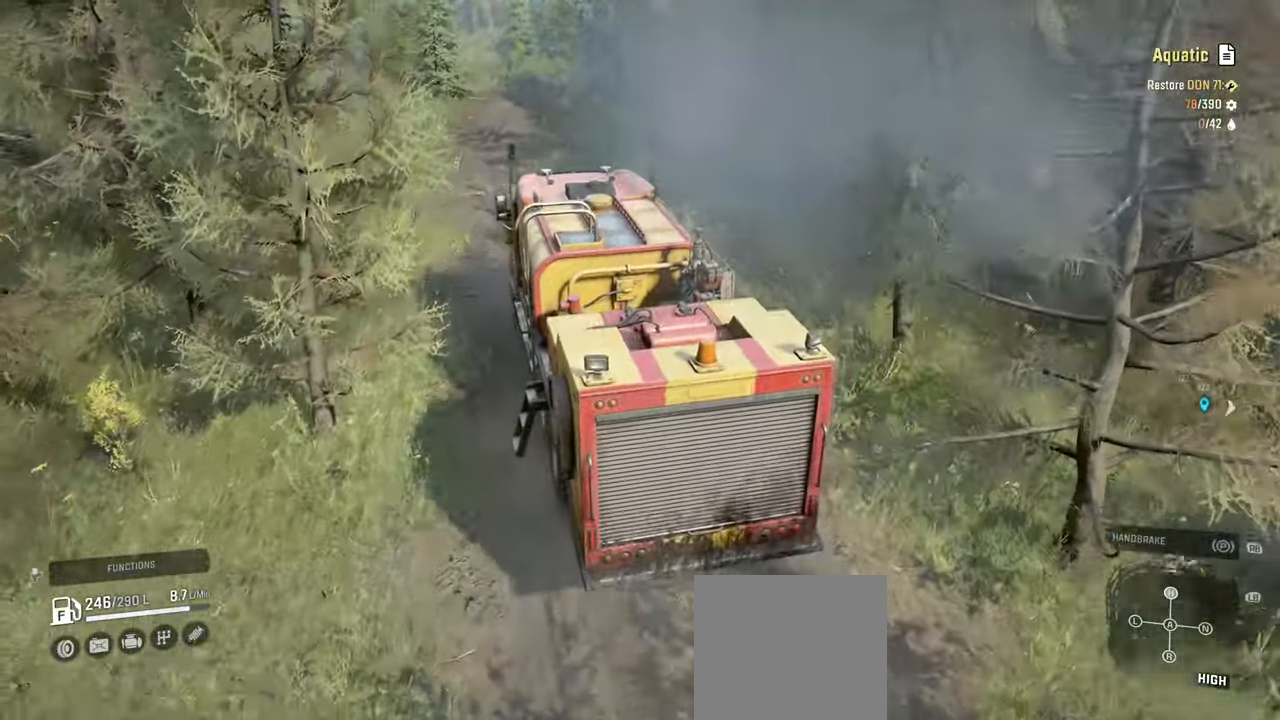
{"buttons": ["R2"], "left_stick": "right", "right_stick": "right", "events": [[250, "right_stick", "right"], [317, "left_stick", "right"]]}
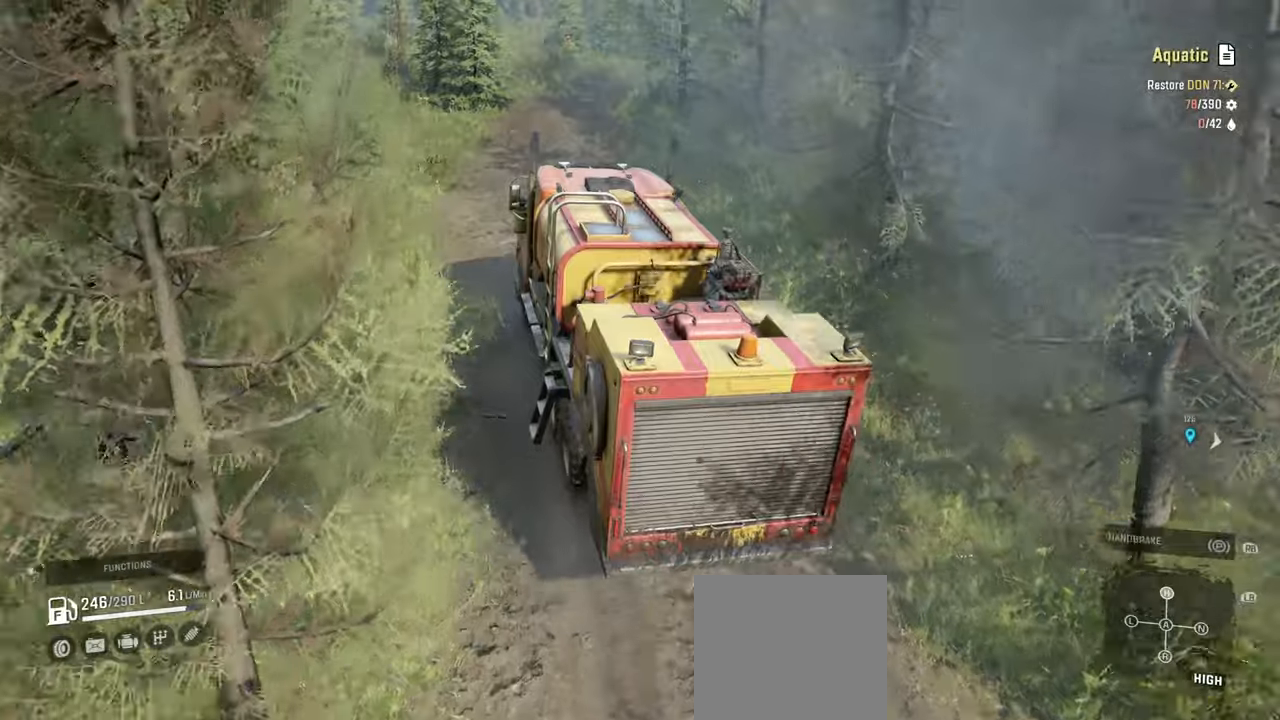
{"buttons": ["R2"], "left_stick": "right", "right_stick": "right", "events": [[134, "left_stick", "center"], [367, "left_stick", "right"]]}
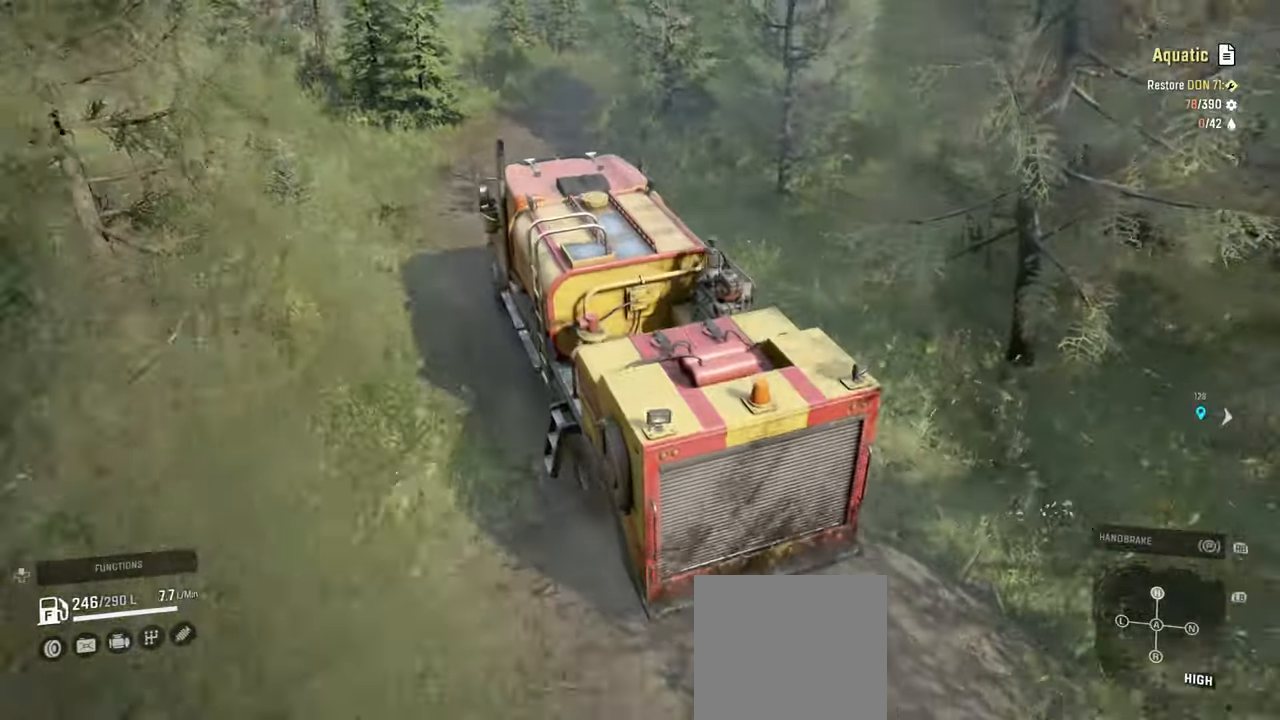
{"buttons": ["R2"], "left_stick": "up-right", "right_stick": "right", "events": [[250, "left_stick", "center"], [400, "left_stick", "right"], [450, "left_stick", "up-right"]]}
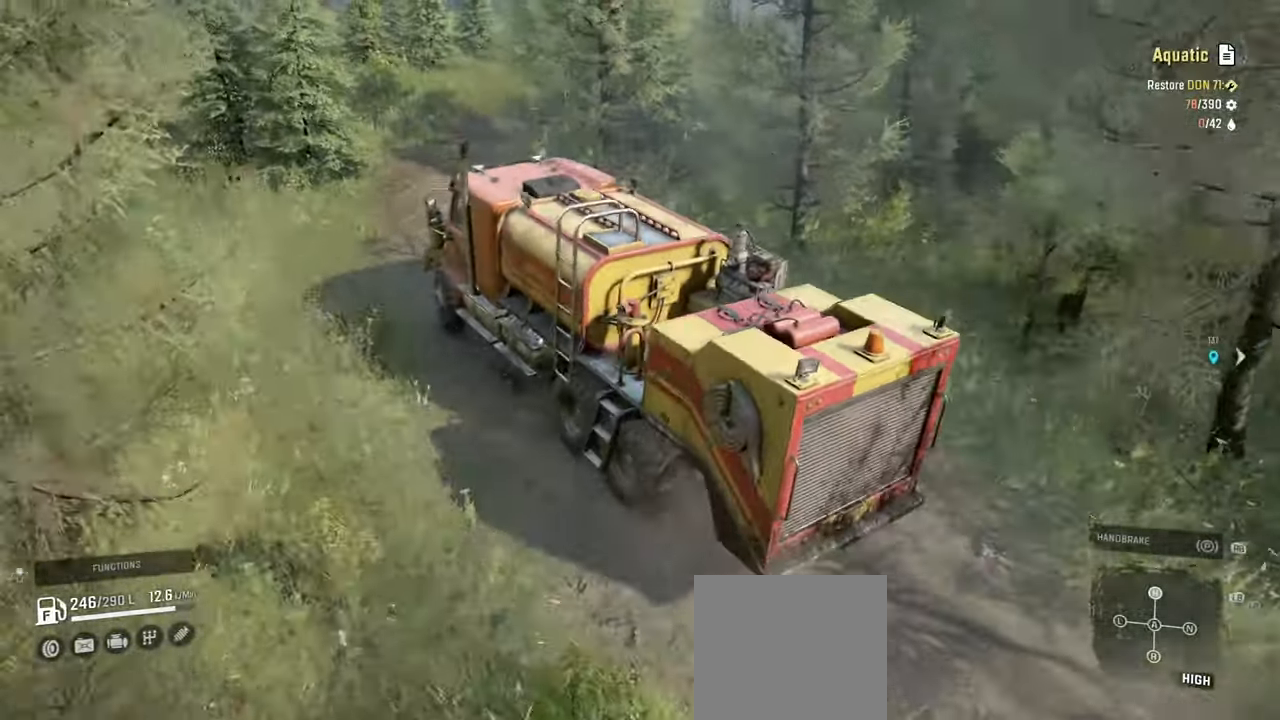
{"buttons": [], "left_stick": "up-right", "right_stick": "right", "events": [[117, "right_stick", "center"], [217, "R2", "up"], [250, "right_stick", "right"]]}
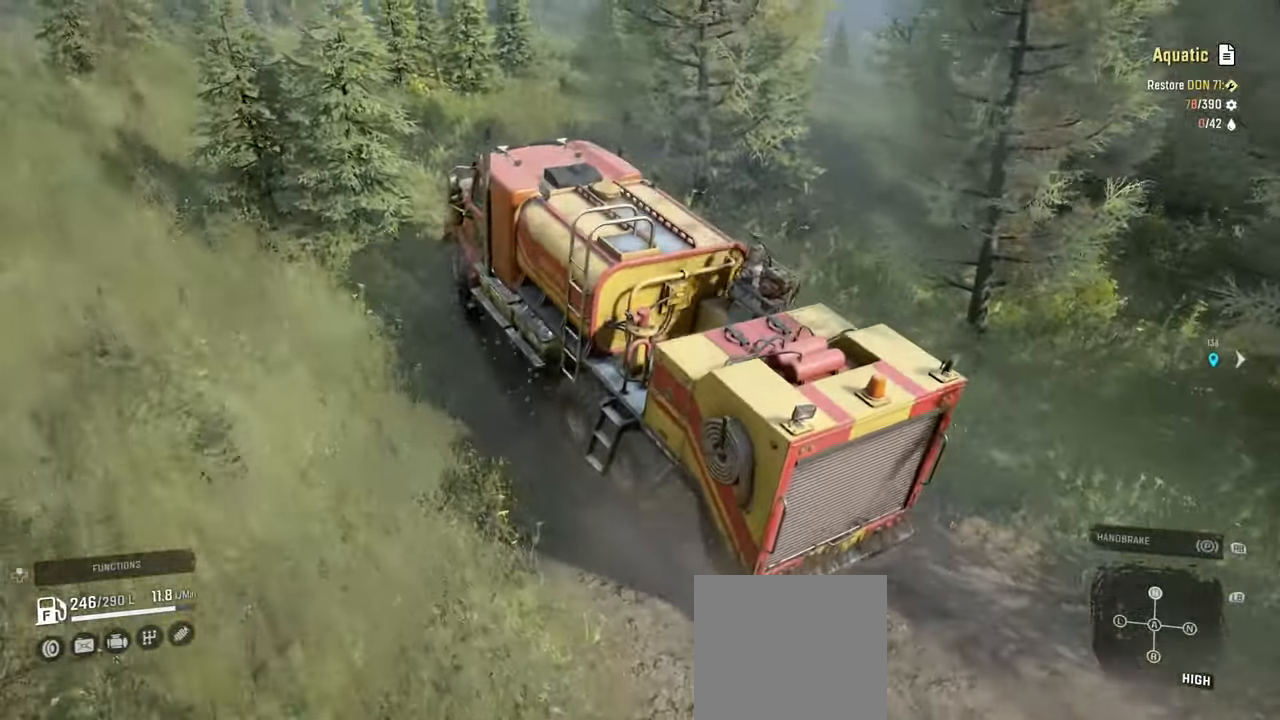
{"buttons": [], "left_stick": "up-right", "right_stick": "right", "events": []}
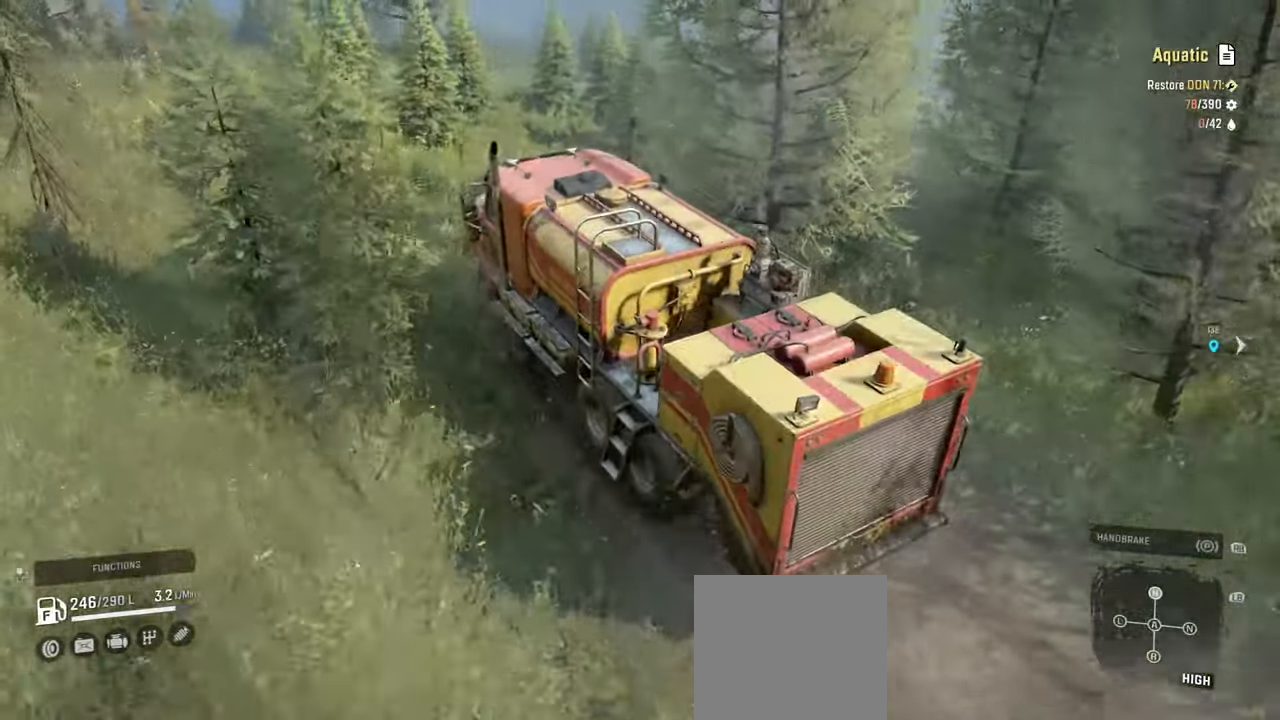
{"buttons": ["R2"], "left_stick": "up-right", "right_stick": "right", "events": [[84, "R2", "down"], [267, "R2", "up"], [500, "R2", "down"]]}
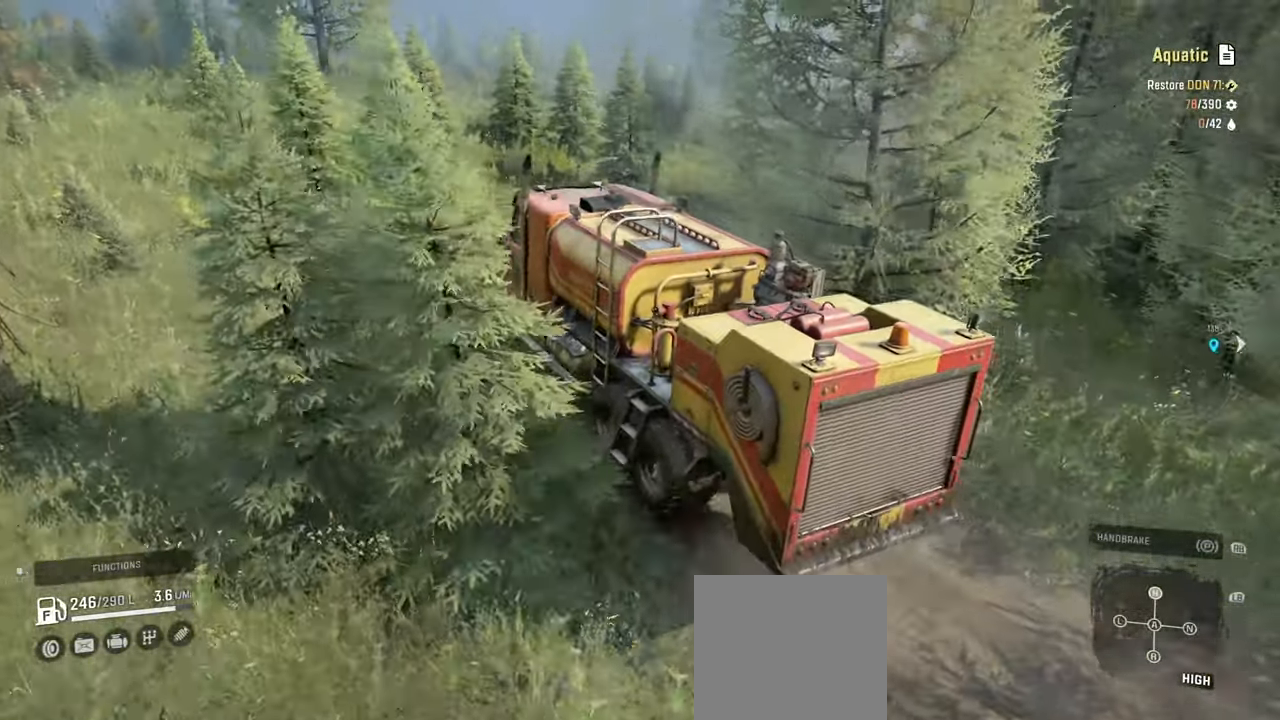
{"buttons": [], "left_stick": "up-right", "right_stick": "center", "events": [[234, "R2", "up"], [300, "right_stick", "center"], [350, "R2", "down"], [467, "R2", "up"]]}
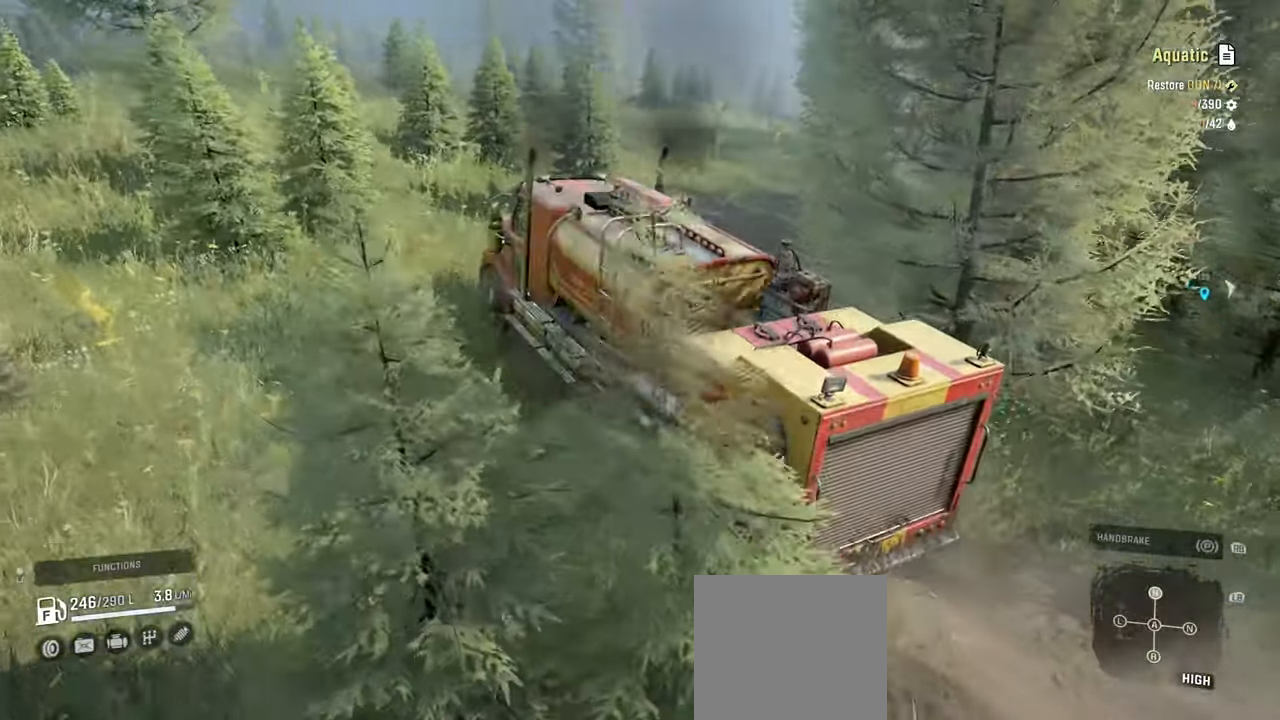
{"buttons": ["R2"], "left_stick": "up-right", "right_stick": "left", "events": [[84, "right_stick", "left"], [150, "R2", "down"], [234, "R2", "up"], [384, "R2", "down"]]}
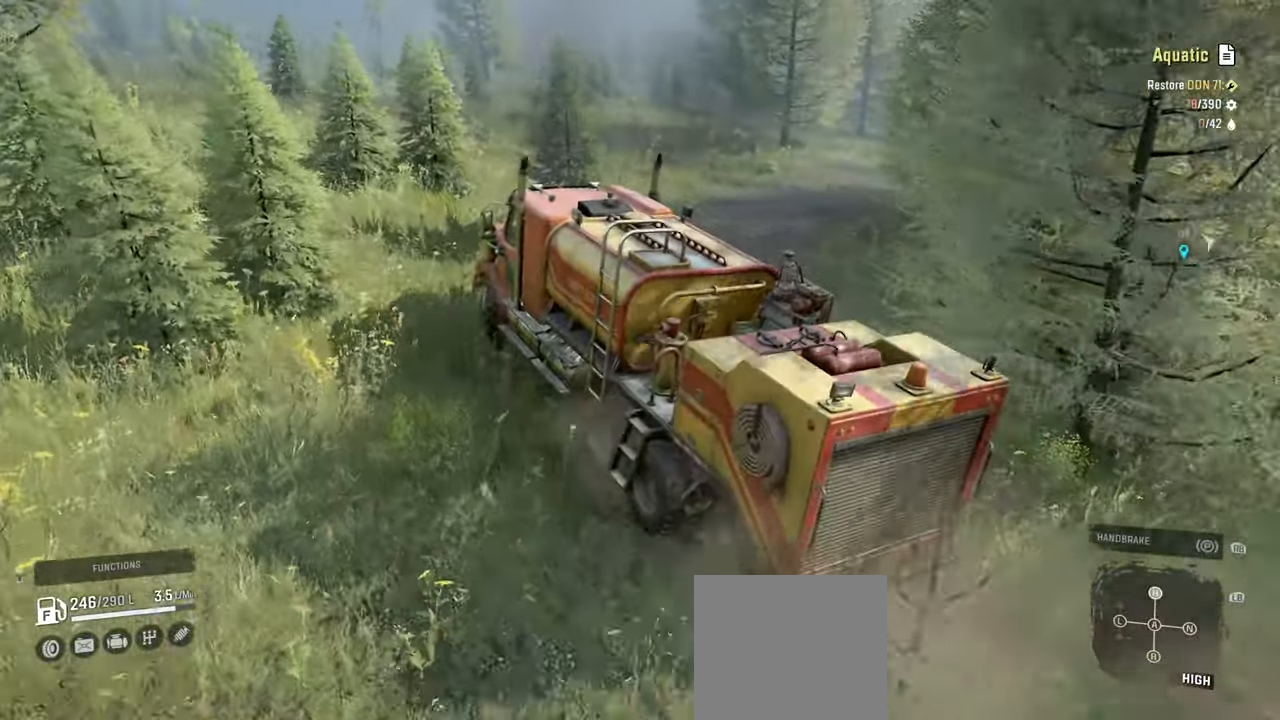
{"buttons": [], "left_stick": "up-right", "right_stick": "left", "events": [[417, "R2", "up"]]}
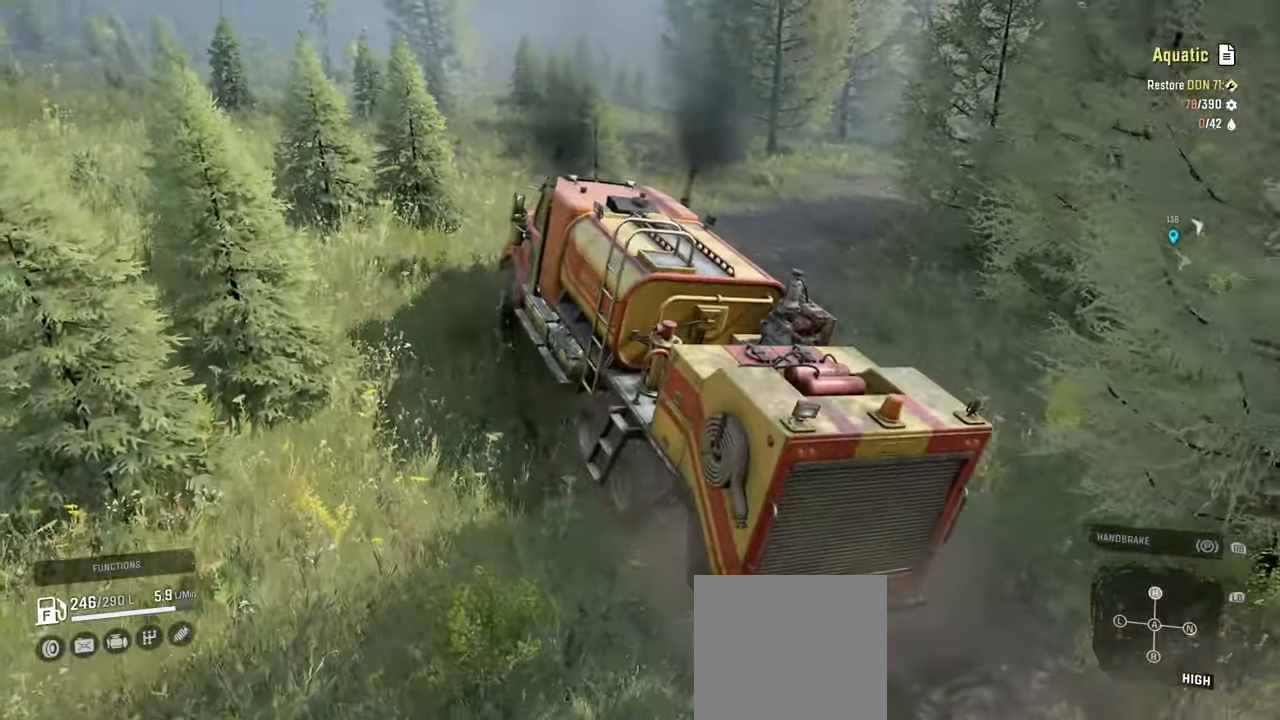
{"buttons": ["R2"], "left_stick": "up-right", "right_stick": "right", "events": [[184, "R2", "down"], [267, "right_stick", "center"], [500, "right_stick", "right"]]}
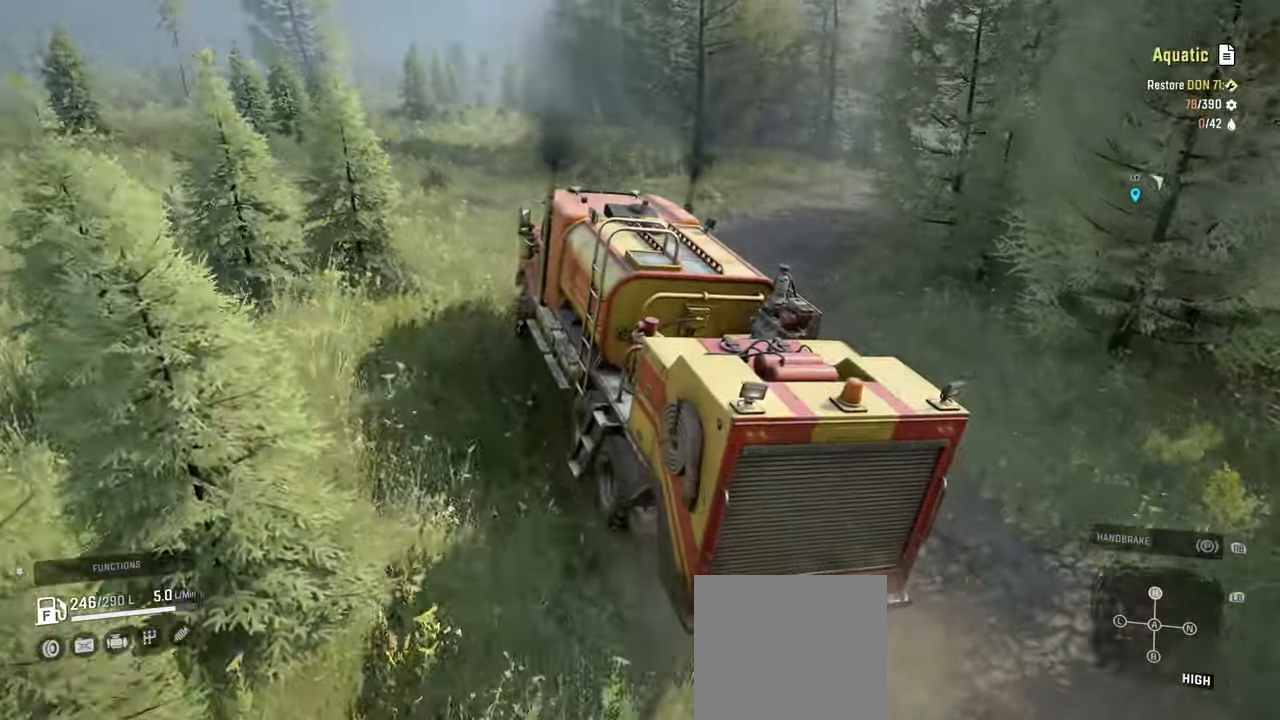
{"buttons": [], "left_stick": "up-right", "right_stick": "center", "events": [[167, "right_stick", "center"], [317, "R2", "up"]]}
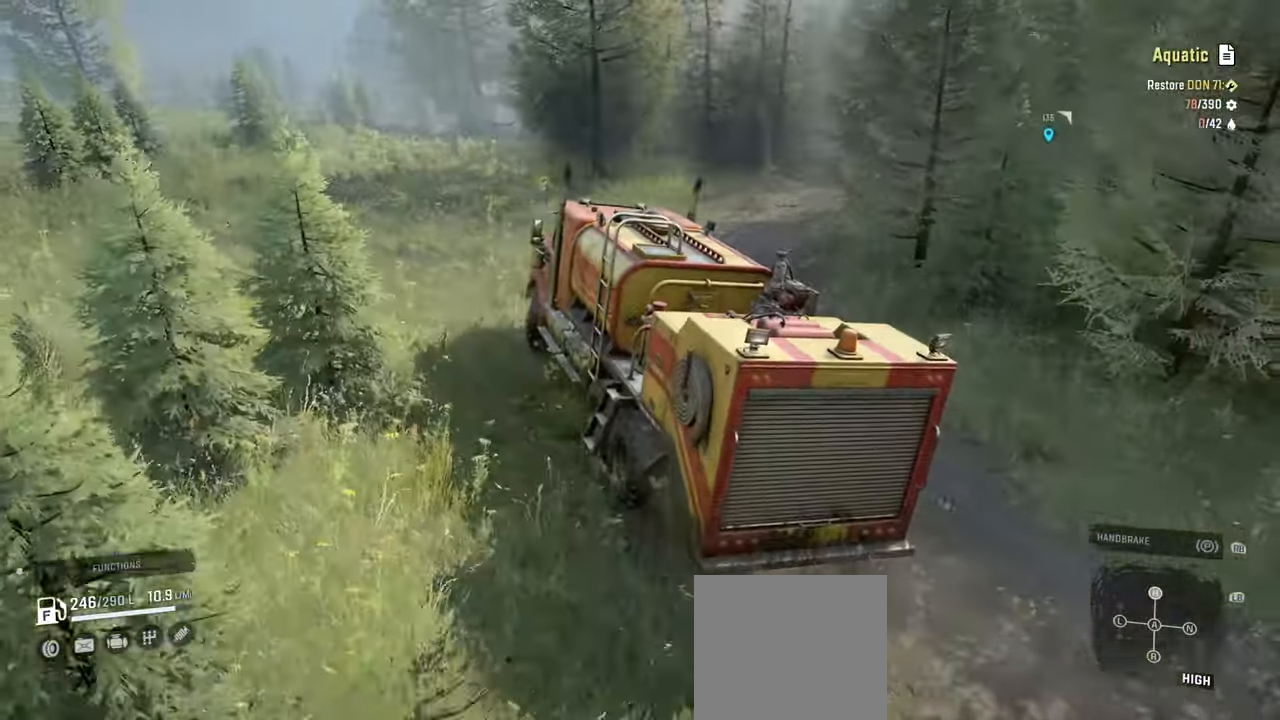
{"buttons": ["R2"], "left_stick": "up", "right_stick": "center", "events": [[334, "R2", "down"], [417, "left_stick", "up"]]}
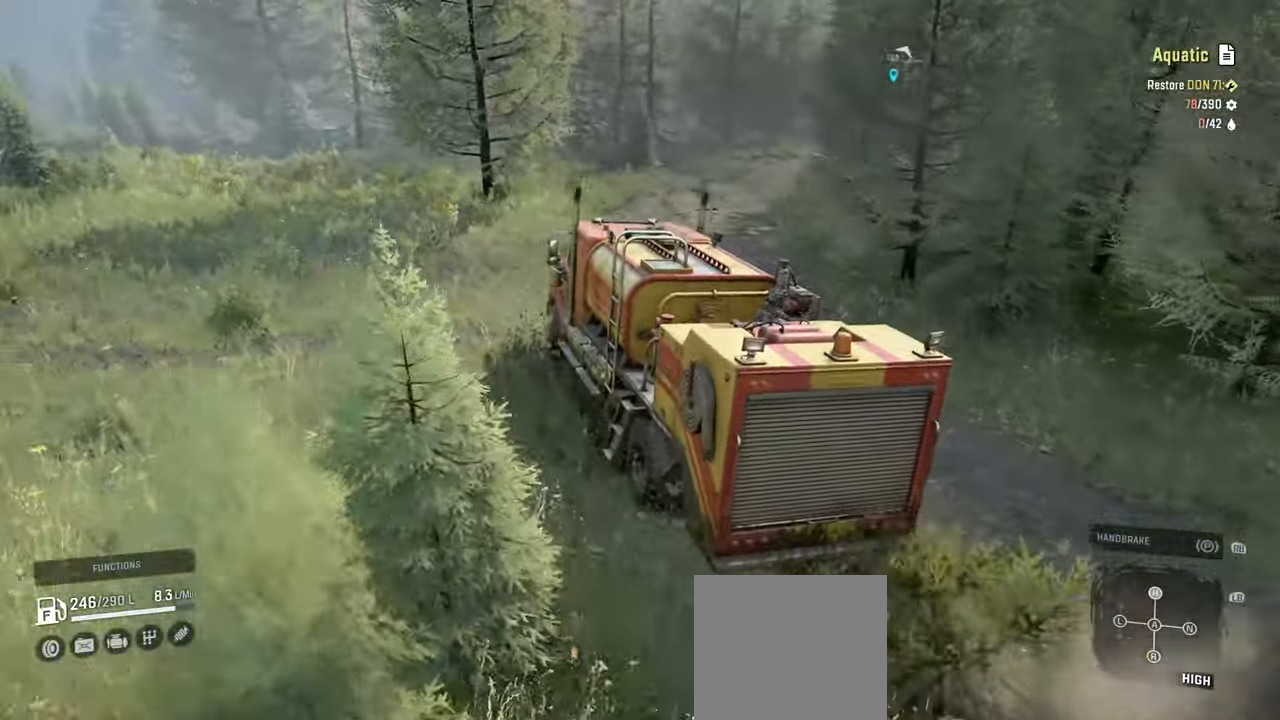
{"buttons": ["R2"], "left_stick": "center", "right_stick": "center", "events": [[17, "left_stick", "up-left"], [167, "right_stick", "left"], [367, "left_stick", "left"], [467, "left_stick", "center"], [467, "right_stick", "center"]]}
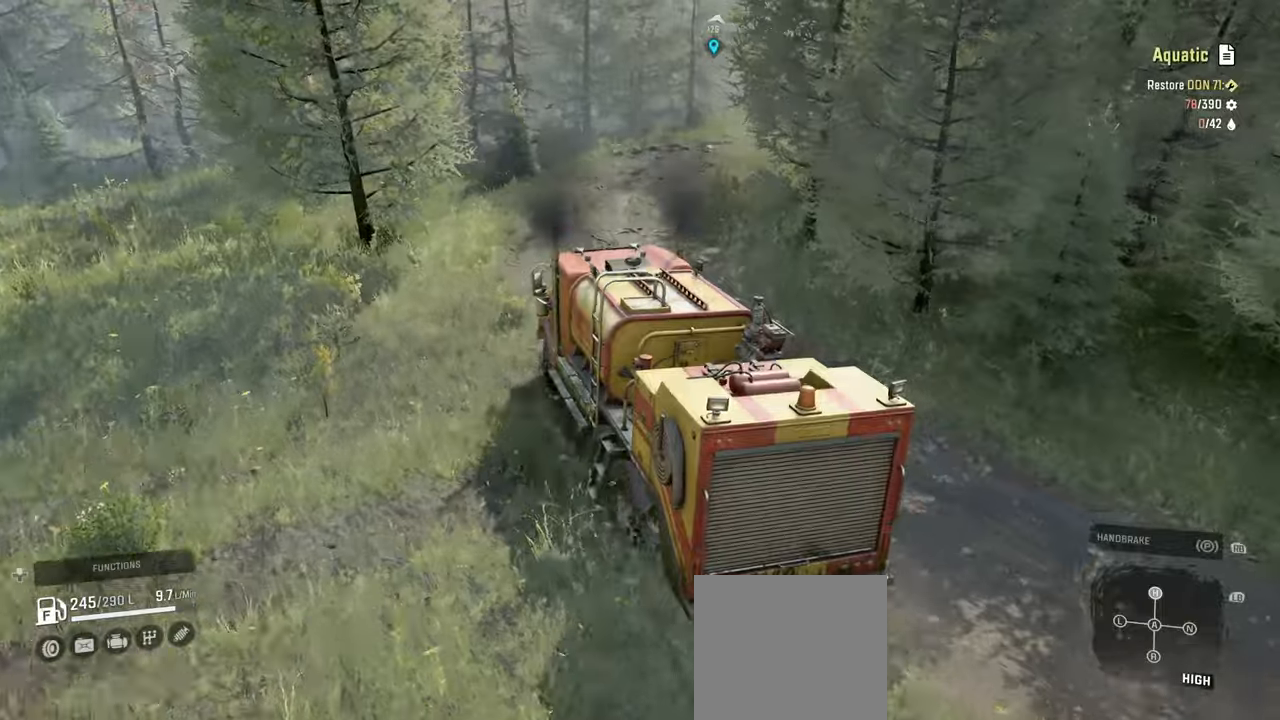
{"buttons": ["R2"], "left_stick": "right", "right_stick": "center"}
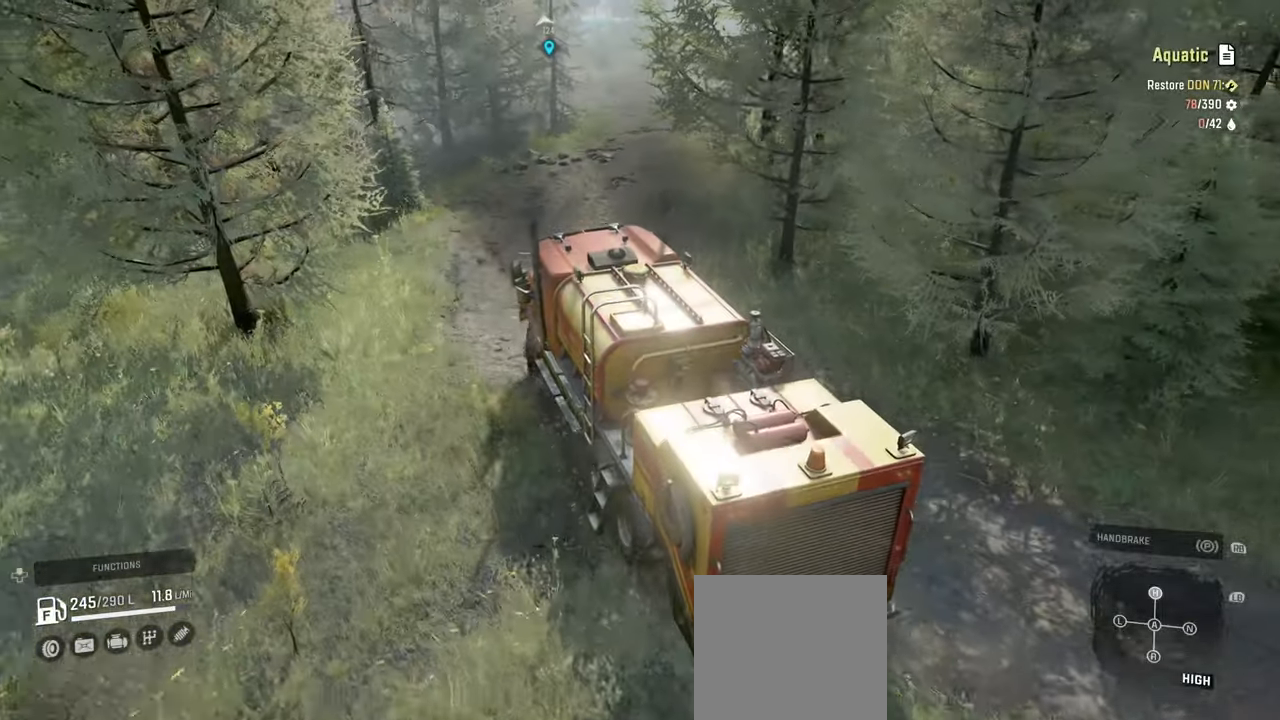
{"buttons": ["R2"], "left_stick": "up-right", "right_stick": "left", "events": [[100, "left_stick", "center"], [267, "right_stick", "left"], [350, "left_stick", "up-right"]]}
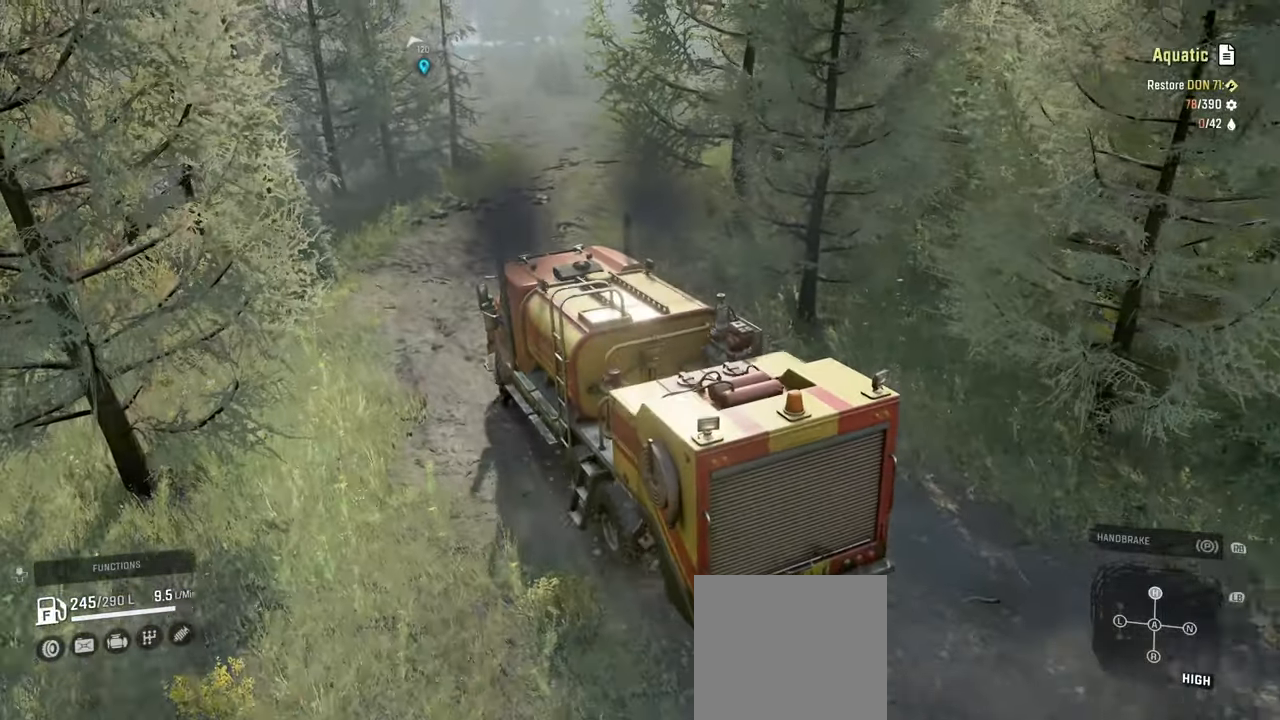
{"buttons": [], "left_stick": "up-right", "right_stick": "left", "events": [[167, "R2", "up"]]}
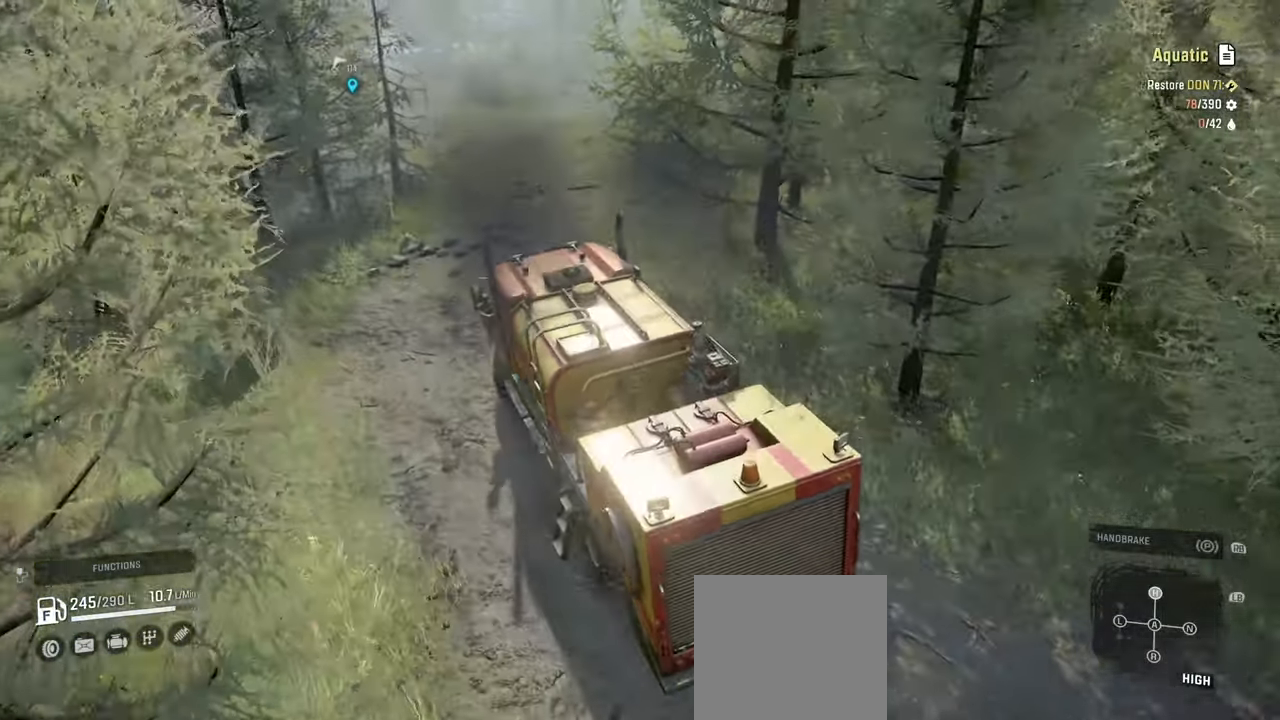
{"buttons": ["R2"], "left_stick": "center", "right_stick": "left", "events": [[17, "R2", "down"], [67, "left_stick", "right"], [234, "left_stick", "up-right"], [417, "left_stick", "center"]]}
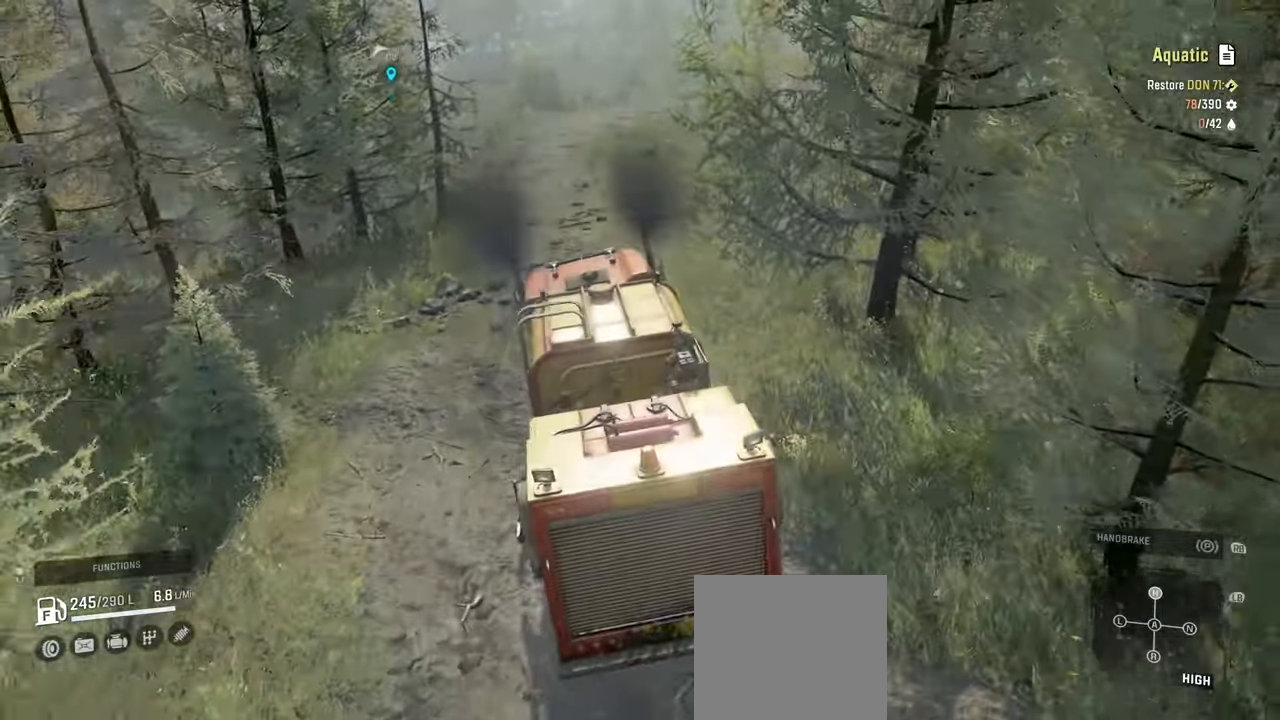
{"buttons": ["R2"], "left_stick": "left", "right_stick": "left", "events": [[300, "left_stick", "left"]]}
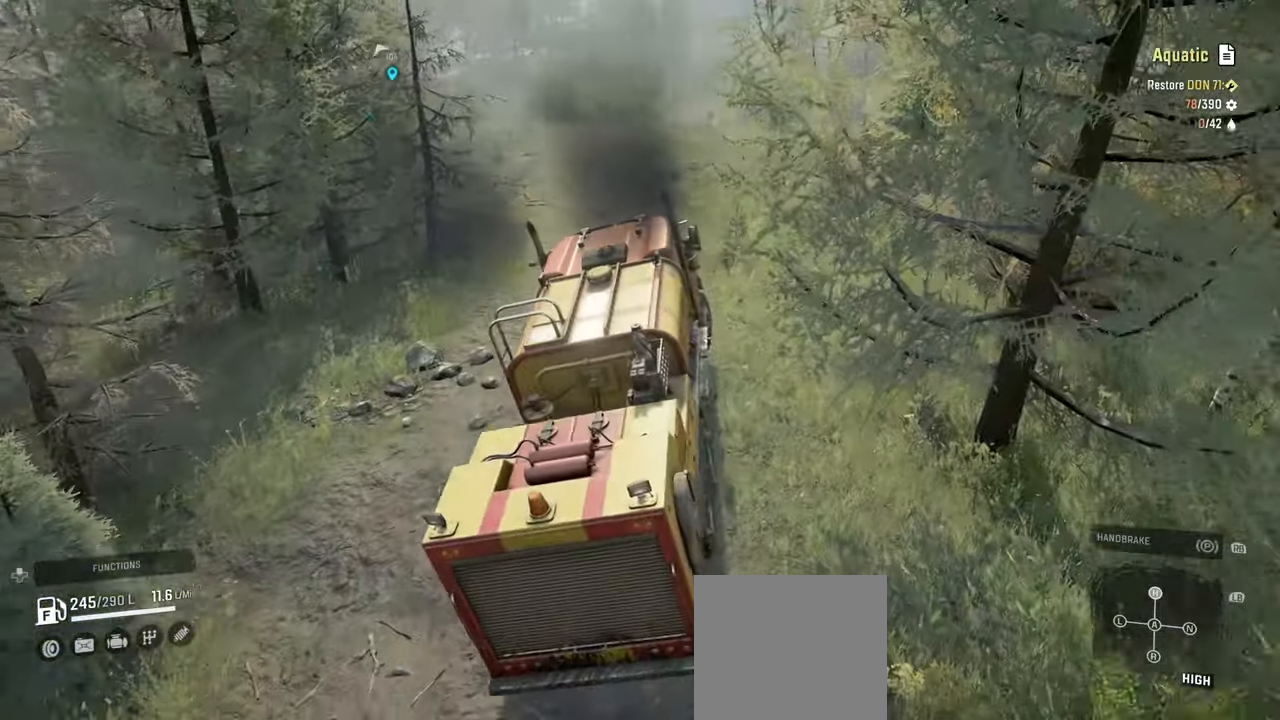
{"buttons": ["R2"], "left_stick": "left", "right_stick": "left", "events": [[117, "right_stick", "center"], [250, "R2", "up"], [317, "right_stick", "left"], [384, "R2", "down"]]}
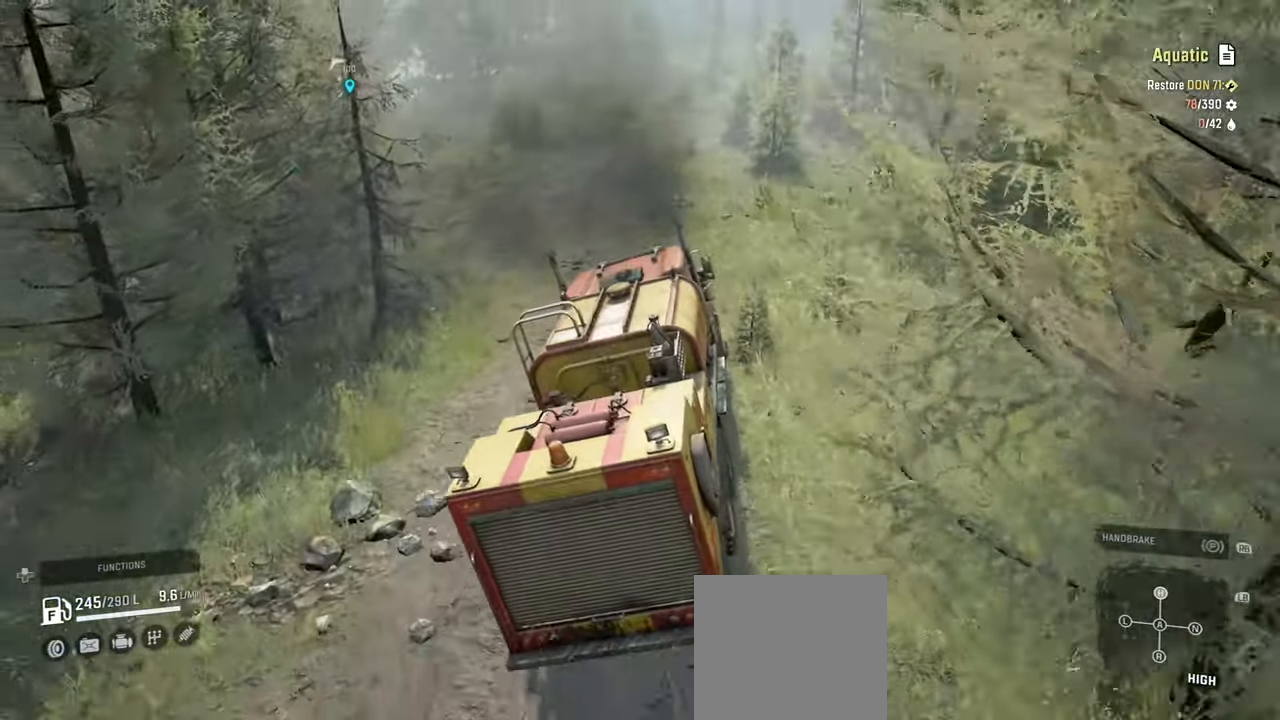
{"buttons": ["R2"], "left_stick": "left", "right_stick": "center", "events": [[184, "right_stick", "up-left"], [200, "left_stick", "center"], [400, "left_stick", "left"], [484, "right_stick", "center"]]}
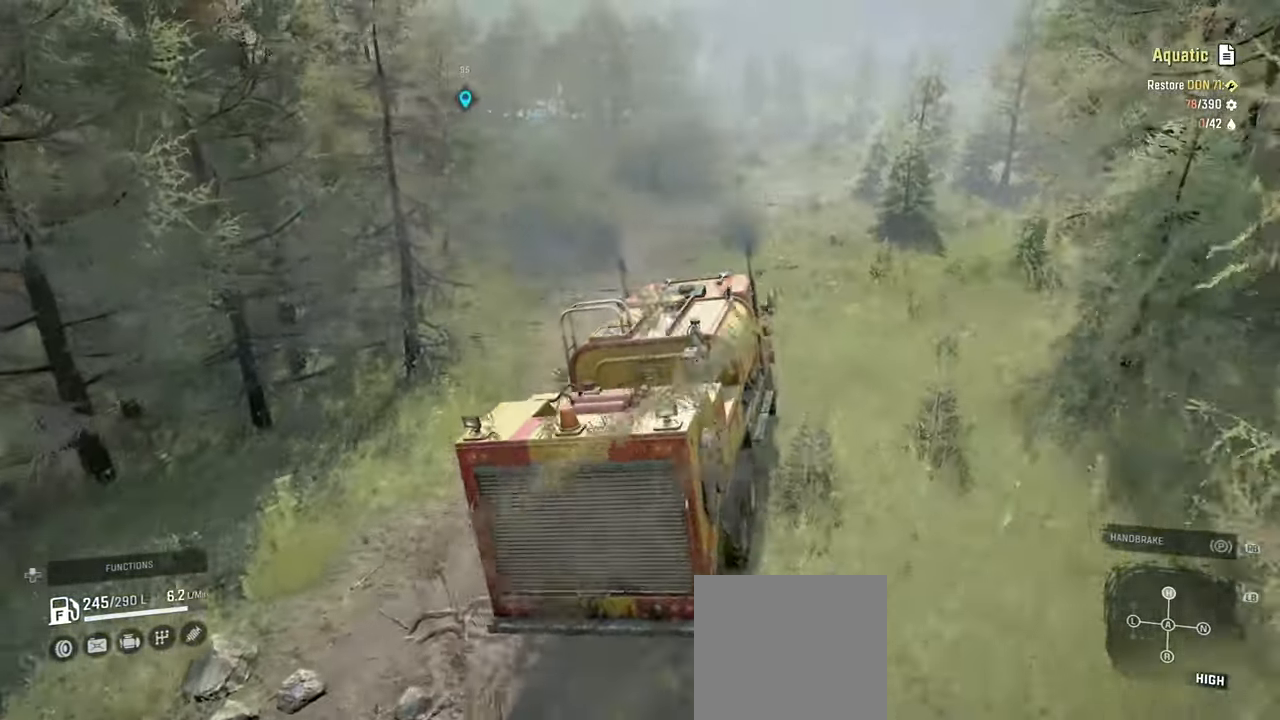
{"buttons": [], "left_stick": "center", "right_stick": "up-left", "events": [[84, "R2", "up"], [150, "left_stick", "center"], [250, "right_stick", "up-left"]]}
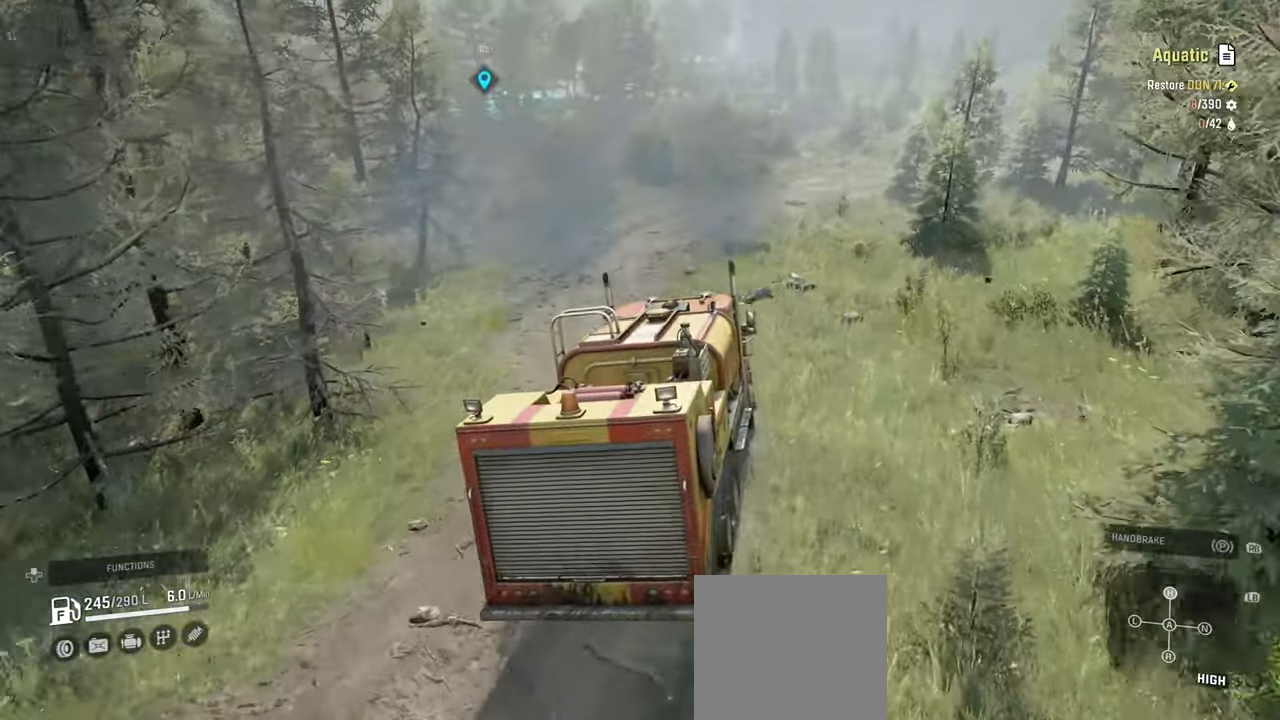
{"buttons": [], "left_stick": "right", "right_stick": "left", "events": [[100, "left_stick", "right"], [450, "right_stick", "left"]]}
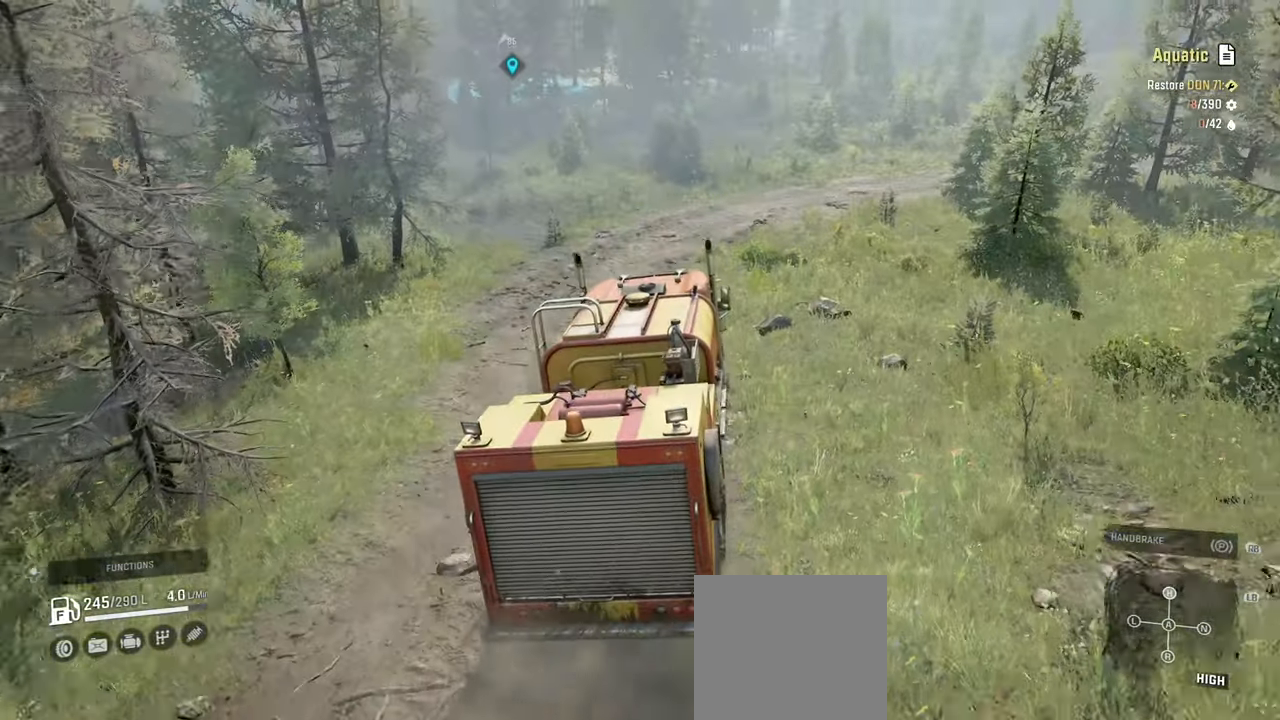
{"buttons": ["R2"], "left_stick": "center", "right_stick": "left", "events": [[134, "right_stick", "up-left"], [150, "left_stick", "center"], [300, "right_stick", "left"], [367, "R2", "down"]]}
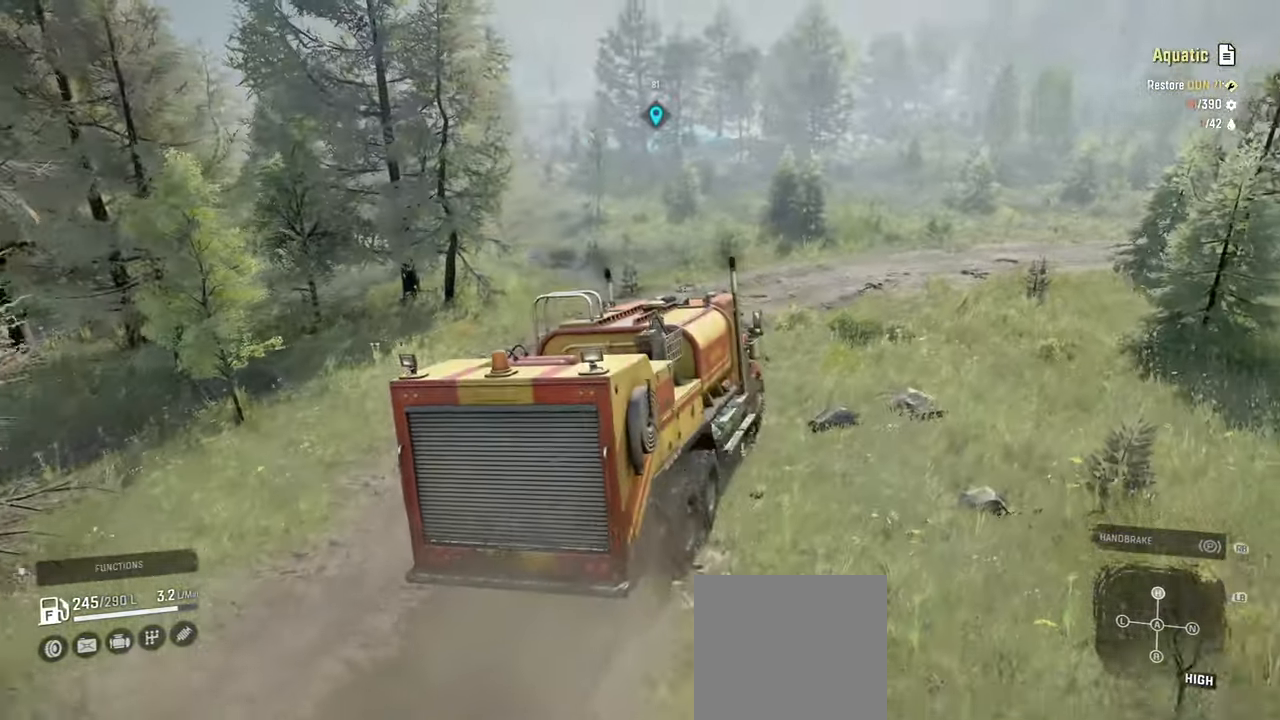
{"buttons": ["R2"], "left_stick": "center", "right_stick": "center", "events": [[50, "right_stick", "center"], [284, "left_stick", "left"], [467, "left_stick", "center"]]}
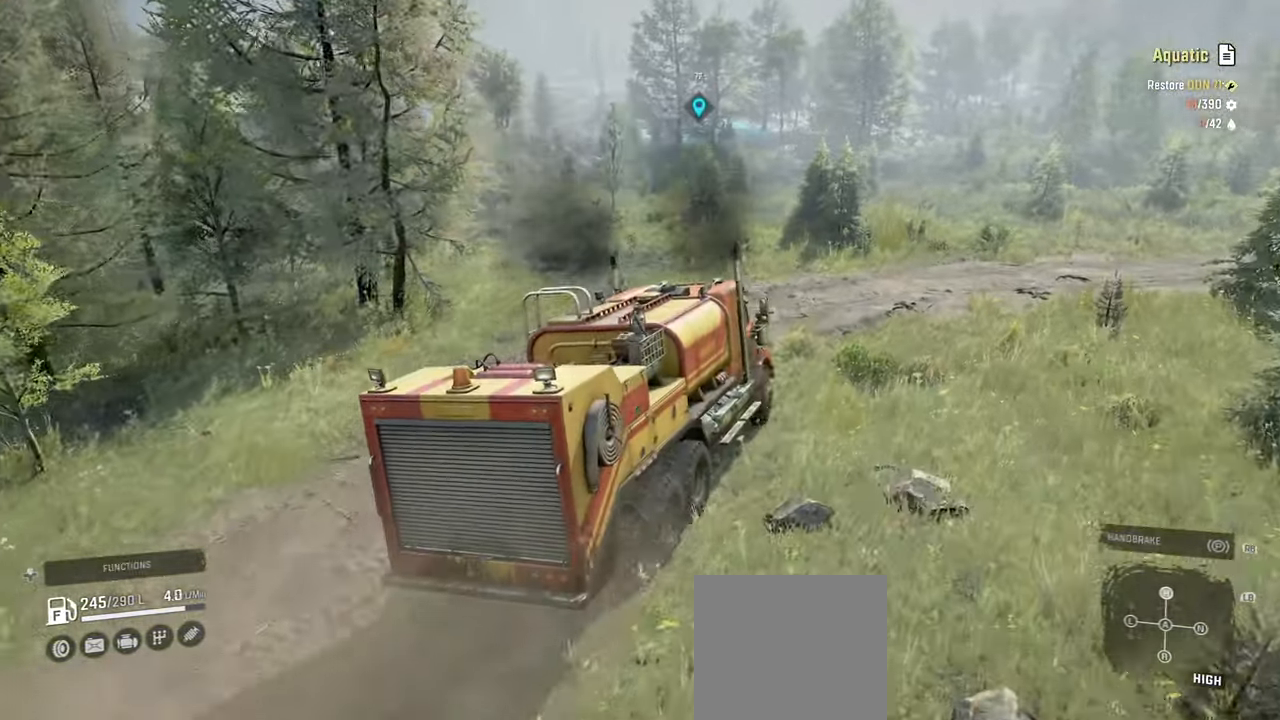
{"buttons": [], "left_stick": "right", "right_stick": "down", "events": [[317, "R2", "up"], [400, "left_stick", "right"], [467, "right_stick", "down"]]}
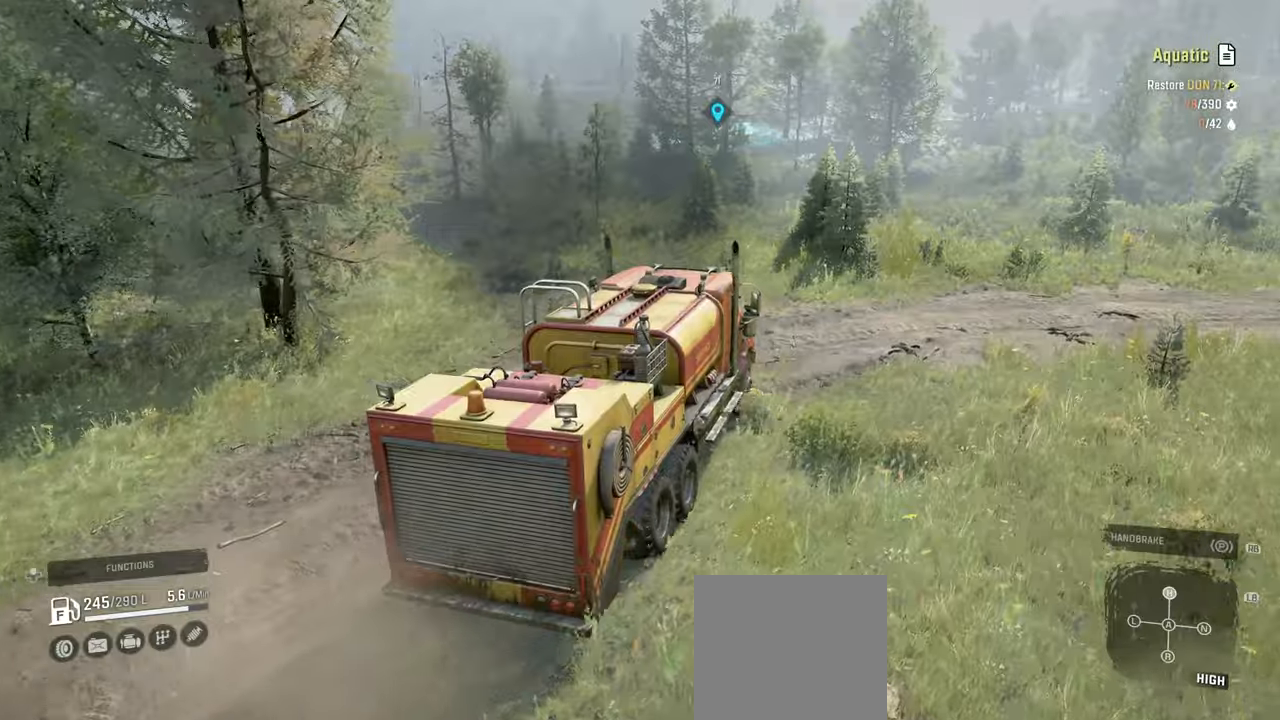
{"buttons": ["L2"], "left_stick": "down", "right_stick": "center", "events": [[34, "L2", "down"], [50, "left_stick", "center"], [300, "left_stick", "down"], [384, "right_stick", "center"]]}